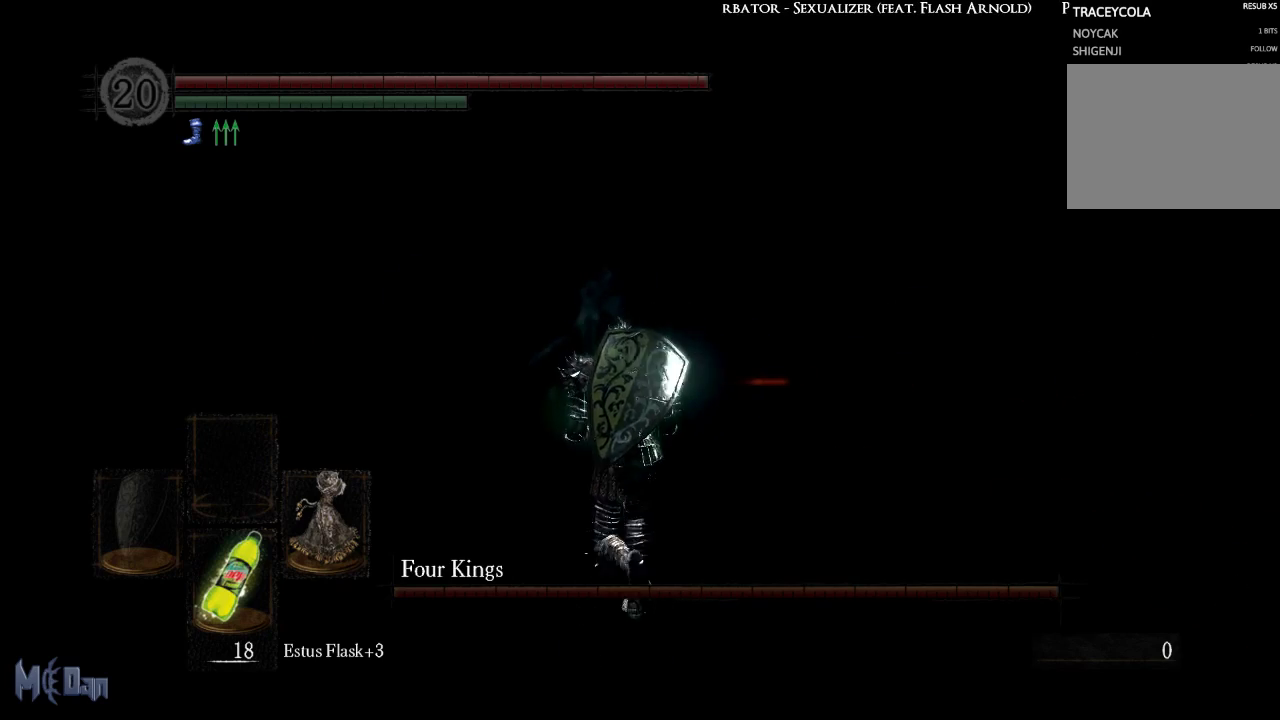
Gameplay with a controller (Xbox layout); each line is a JSON object with the inputs held at the frame after it. "events" lists button and stick changes between this image and that frame as [ms after this image, input, new state], when the widget could be followed in between.
{"buttons": ["B"], "left_stick": "up", "right_stick": "center", "events": []}
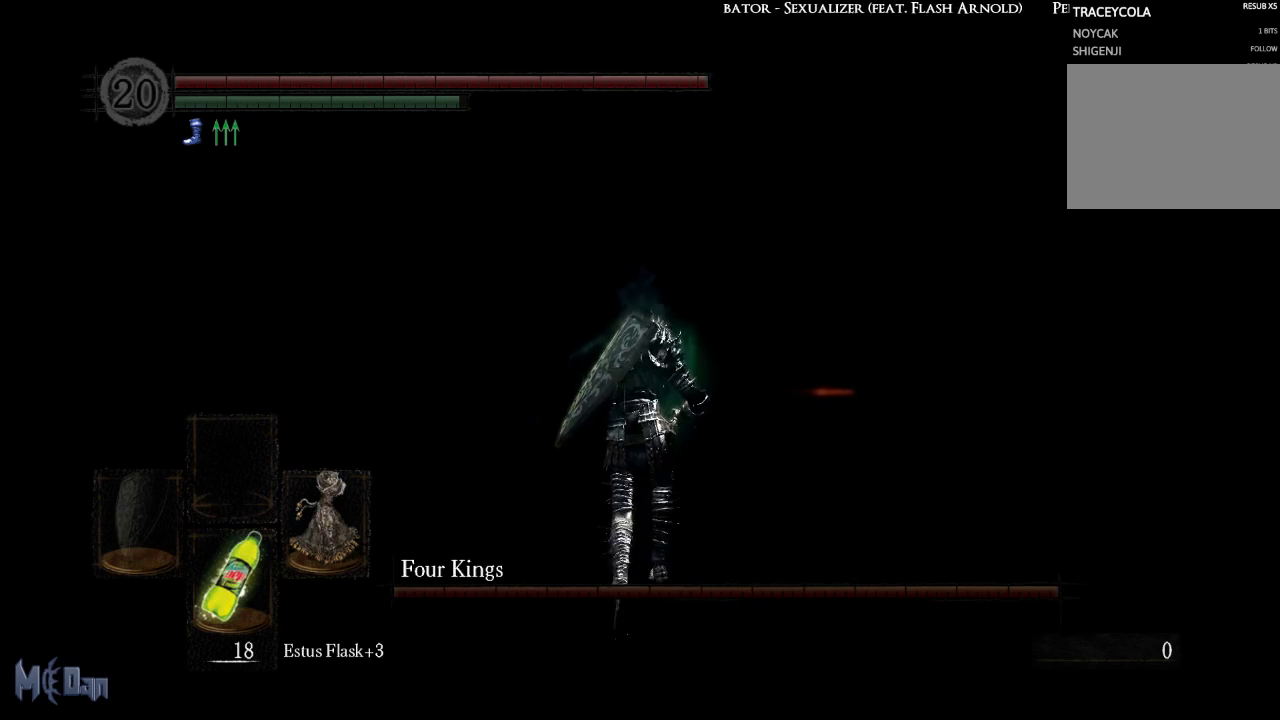
{"buttons": ["B"], "left_stick": "up", "right_stick": "center", "events": []}
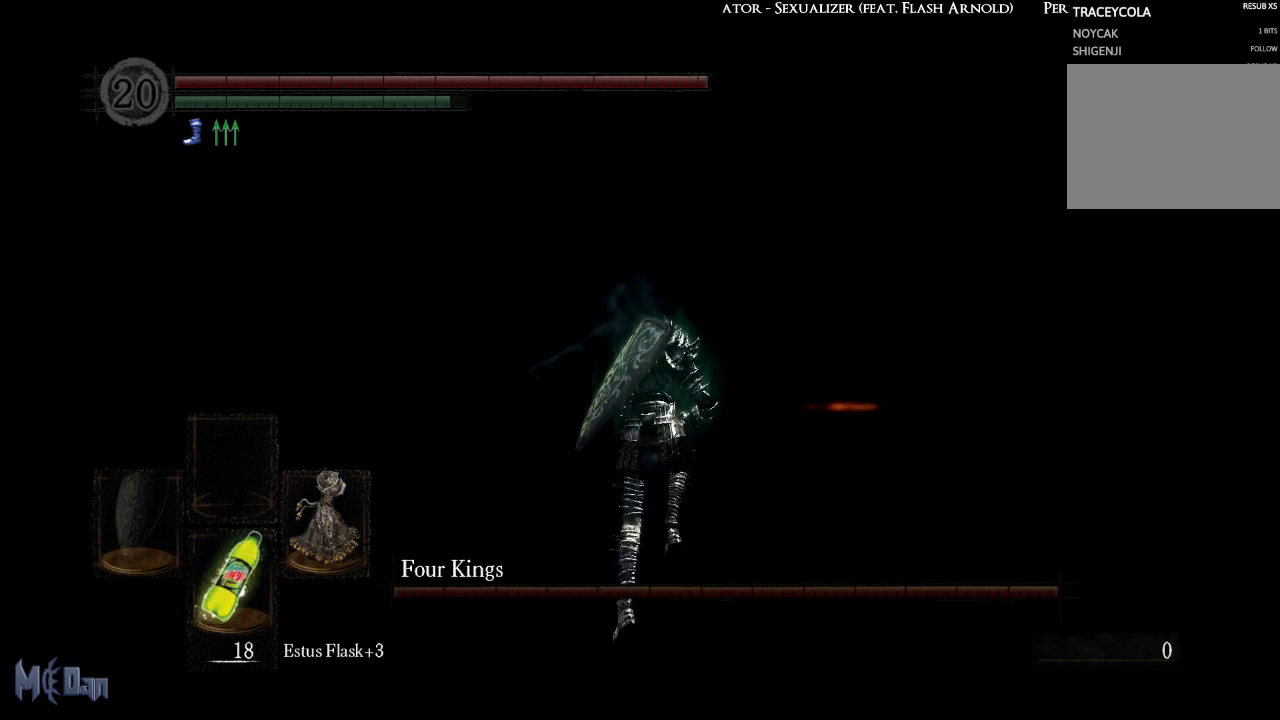
{"buttons": ["B"], "left_stick": "up", "right_stick": "center", "events": []}
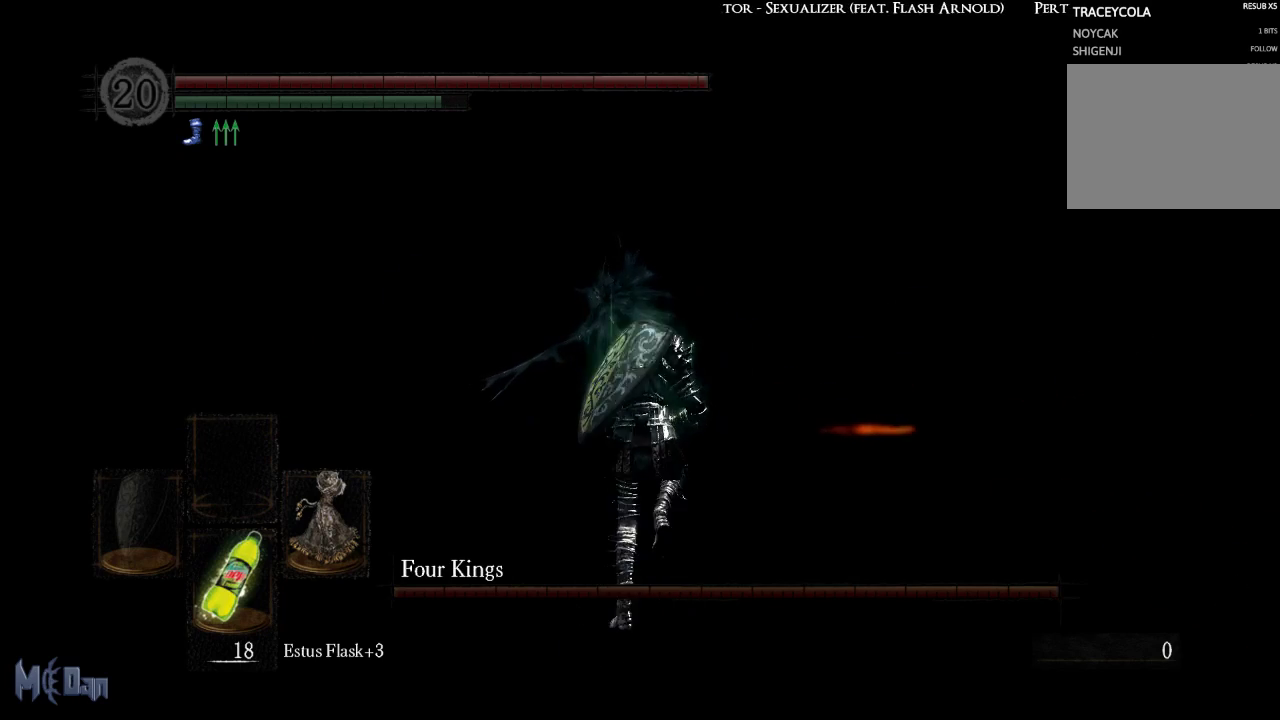
{"buttons": ["B"], "left_stick": "up", "right_stick": "center", "events": []}
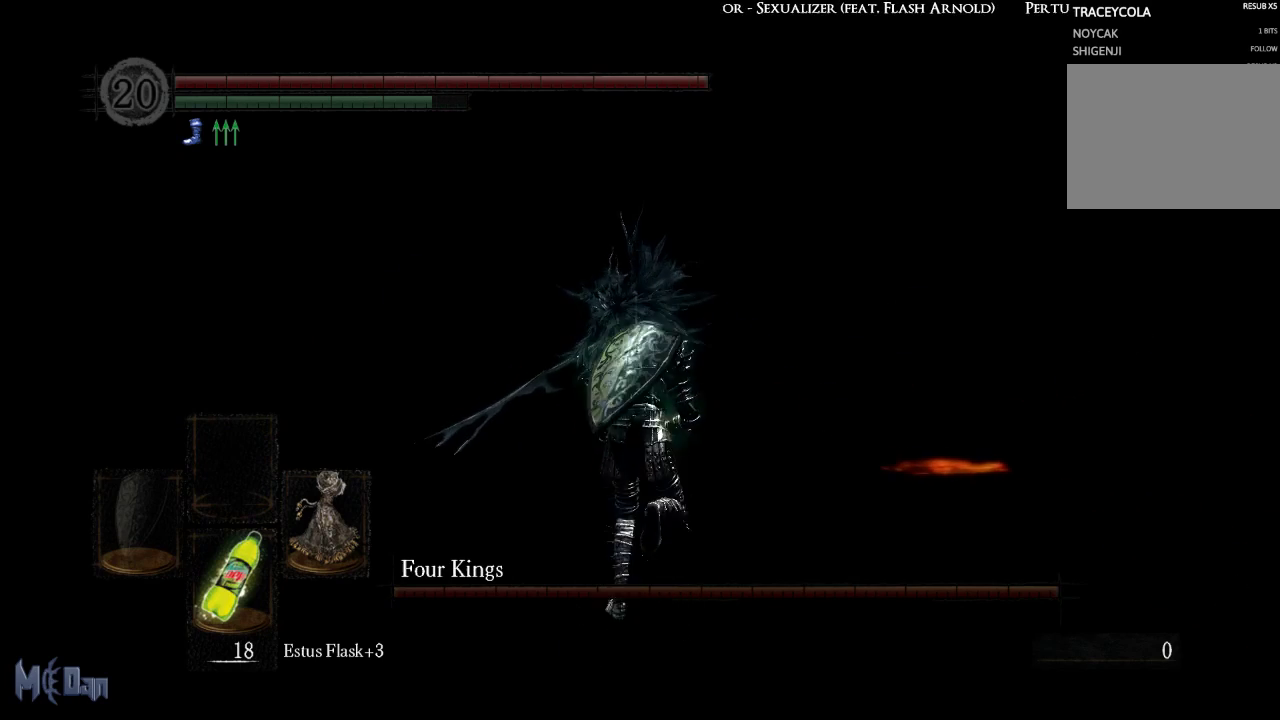
{"buttons": ["B"], "left_stick": "up", "right_stick": "center", "events": []}
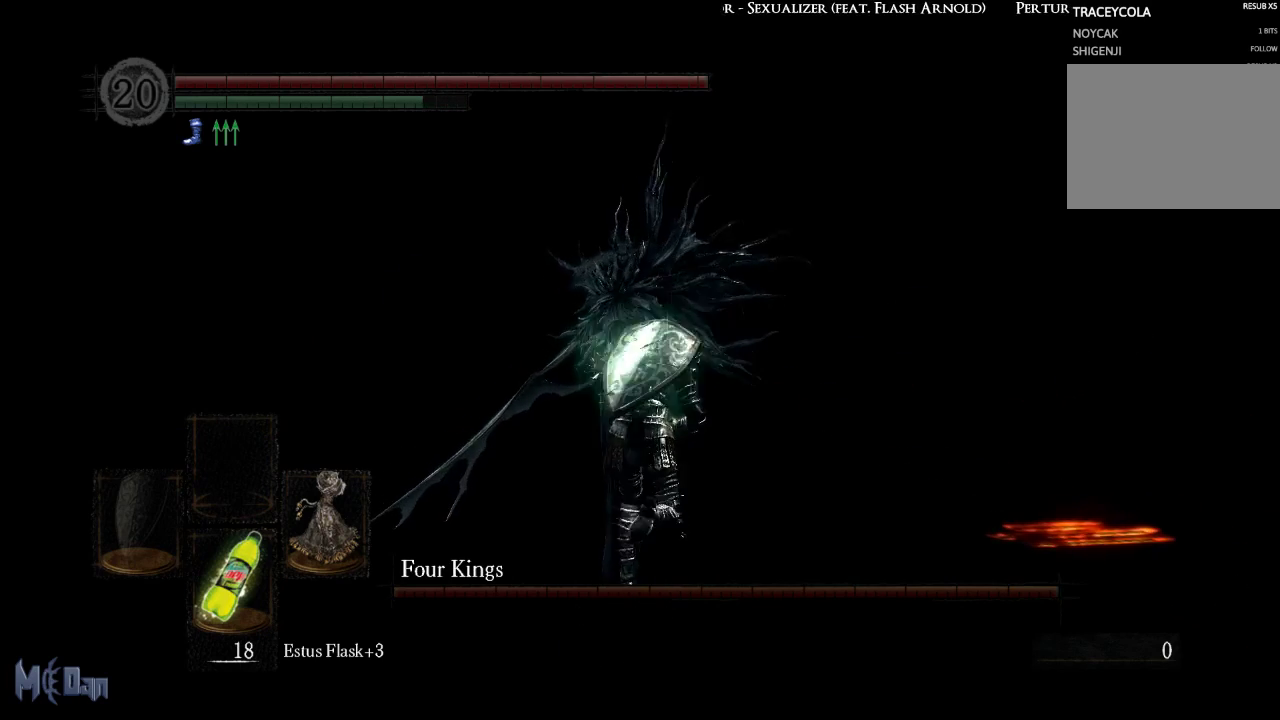
{"buttons": ["B"], "left_stick": "up", "right_stick": "center", "events": []}
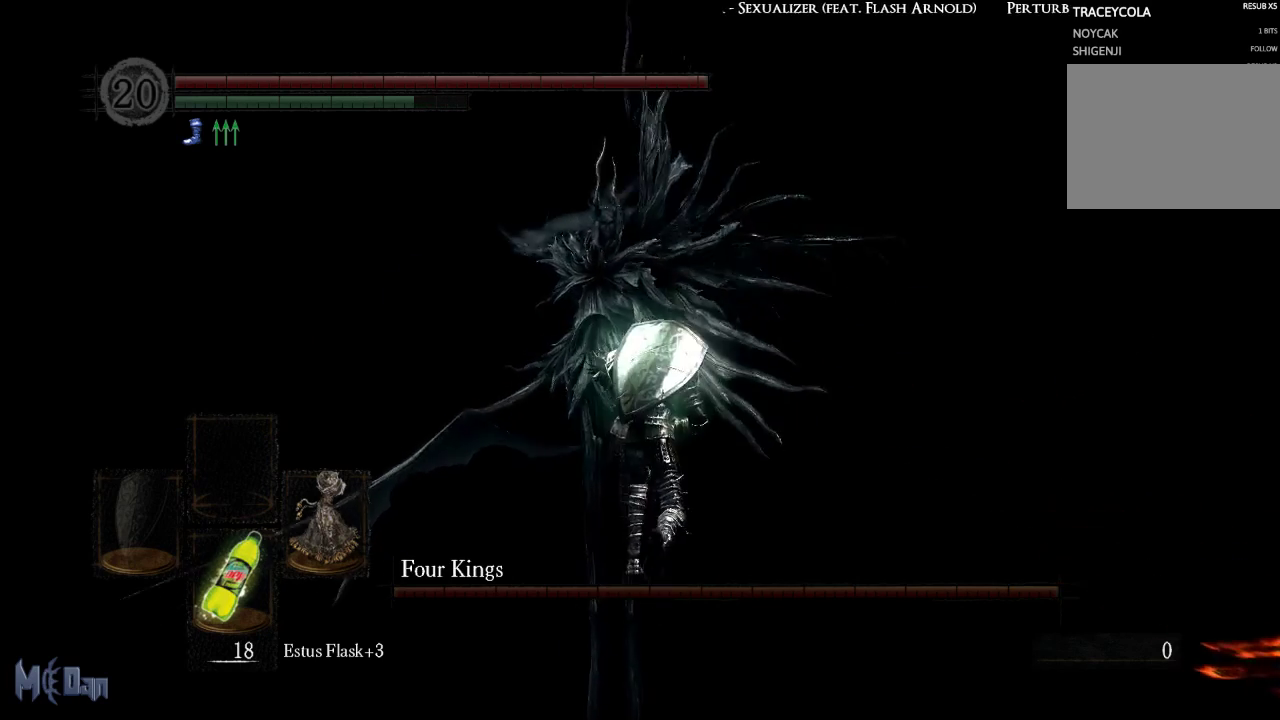
{"buttons": [], "left_stick": "up", "right_stick": "center", "events": [[217, "B", "up"]]}
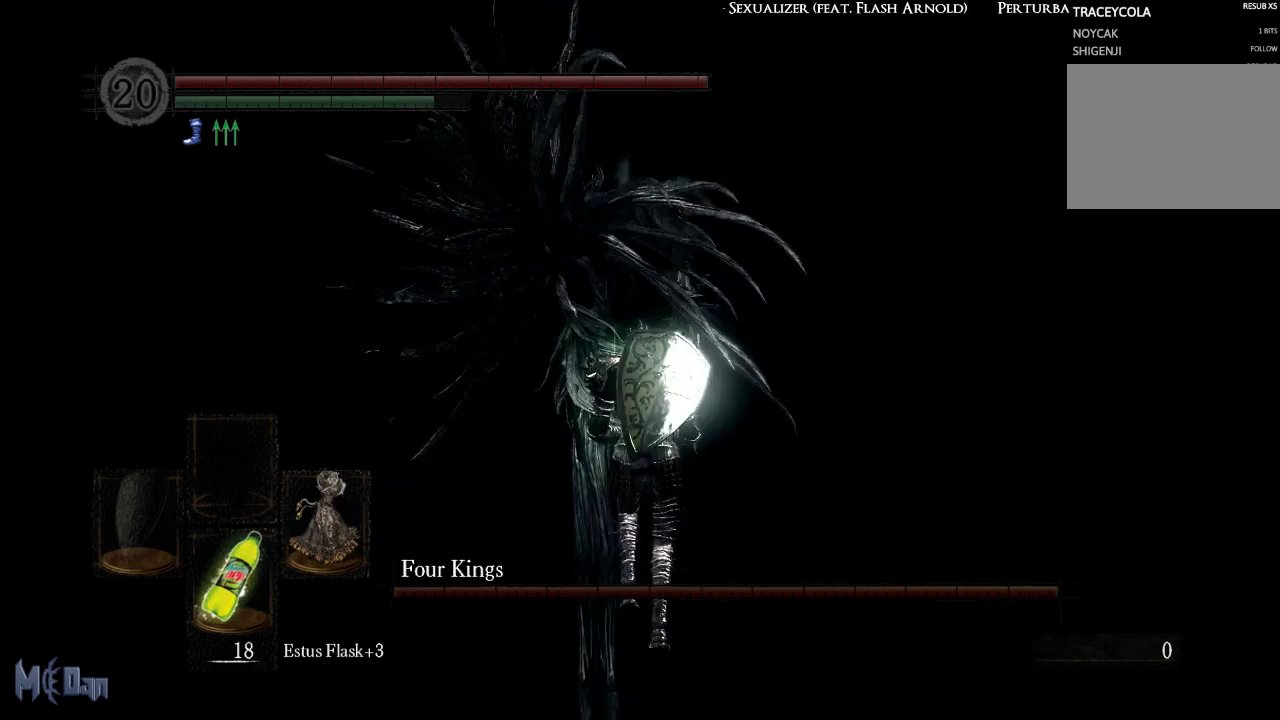
{"buttons": [], "left_stick": "up", "right_stick": "center", "events": [[233, "B", "down"], [417, "B", "up"]]}
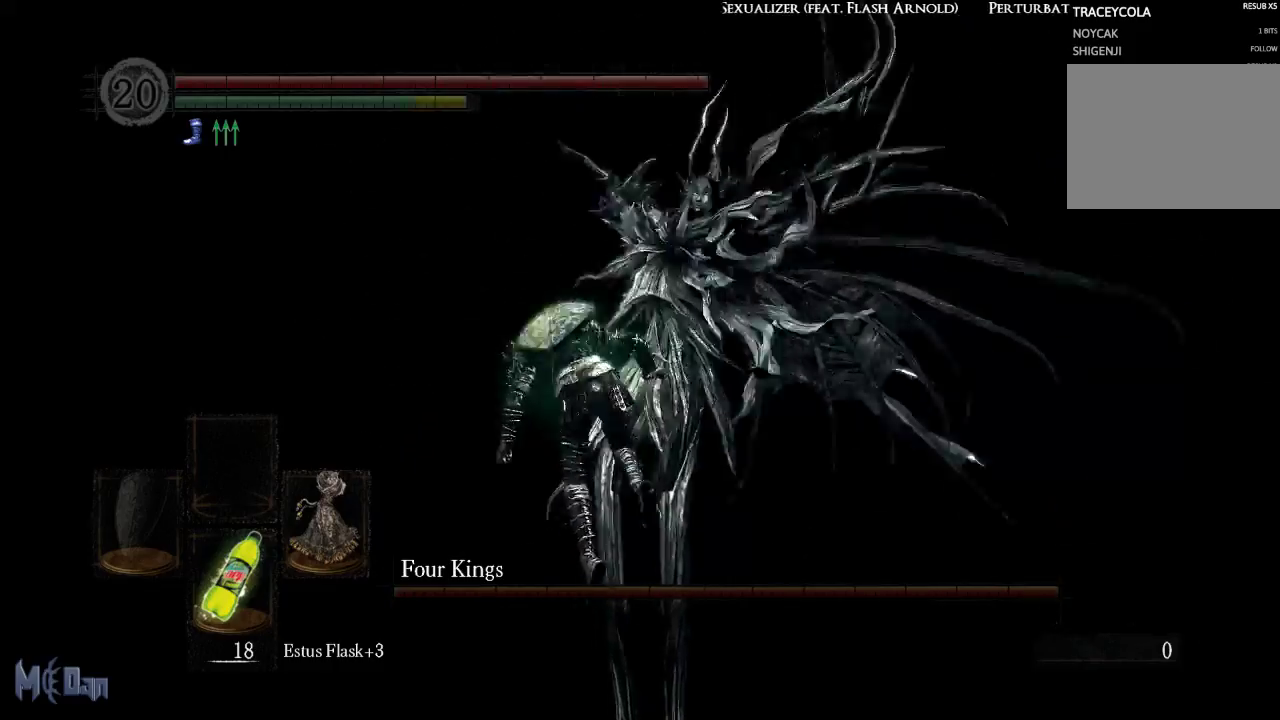
{"buttons": [], "left_stick": "up", "right_stick": "right", "events": [[217, "right_stick", "right"]]}
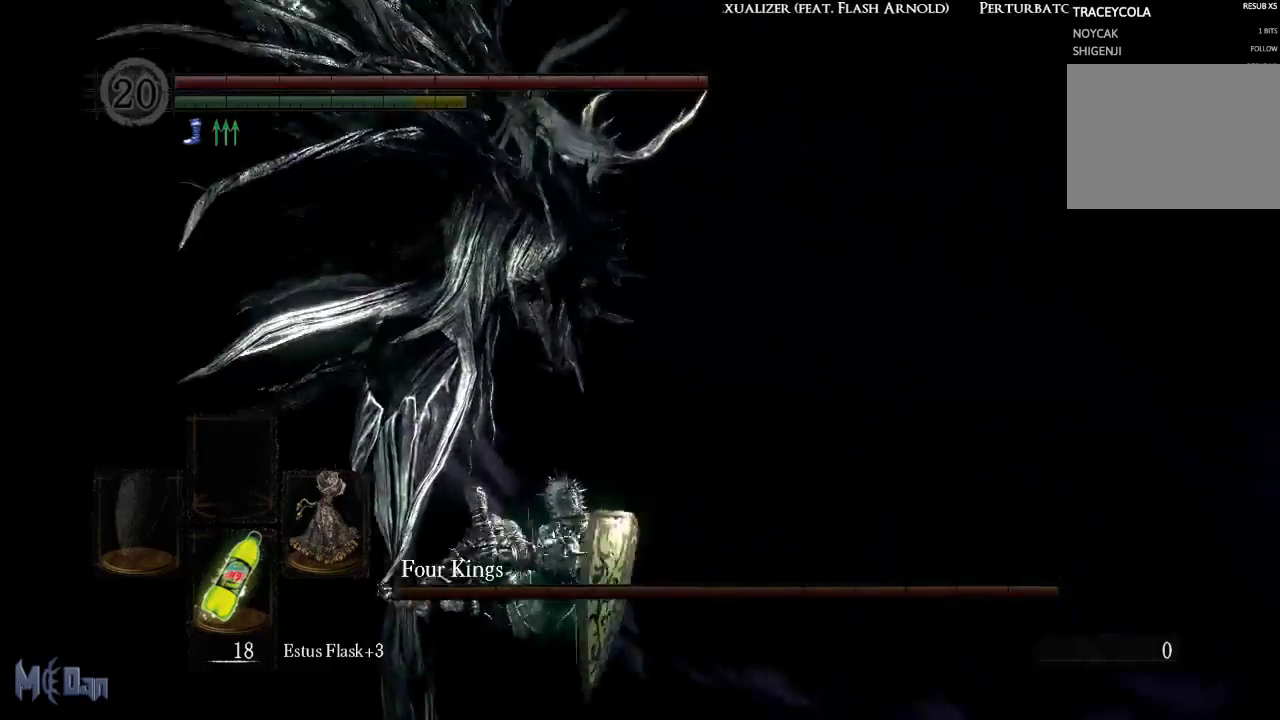
{"buttons": [], "left_stick": "up", "right_stick": "center", "events": [[50, "right_stick", "center"]]}
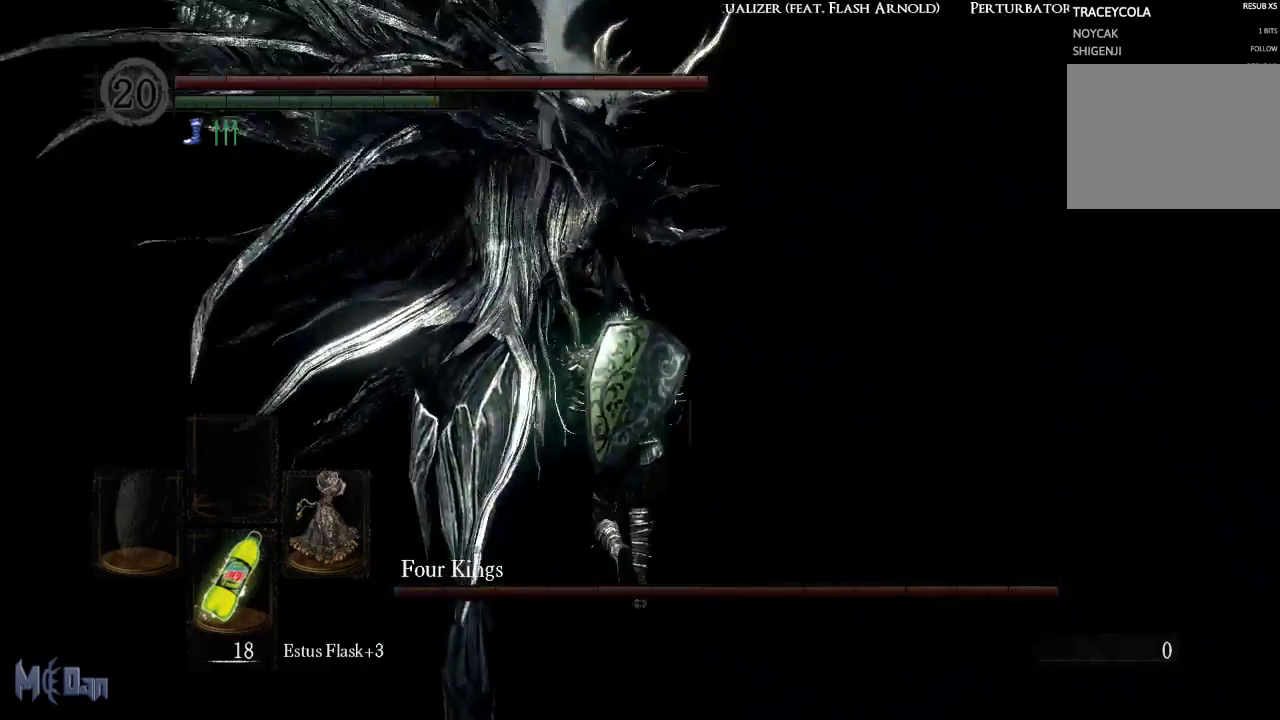
{"buttons": [], "left_stick": "up", "right_stick": "center", "events": [[167, "B", "down"], [300, "B", "up"]]}
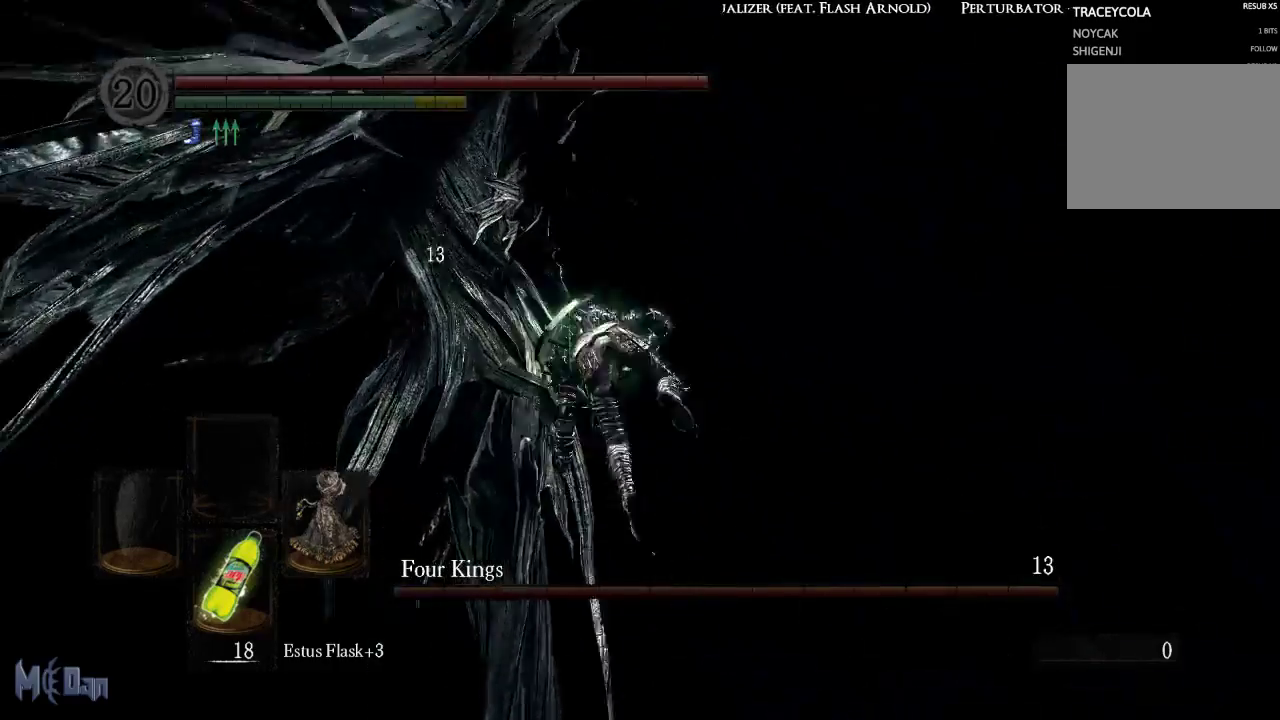
{"buttons": [], "left_stick": "up-left", "right_stick": "center", "events": [[500, "left_stick", "up-left"]]}
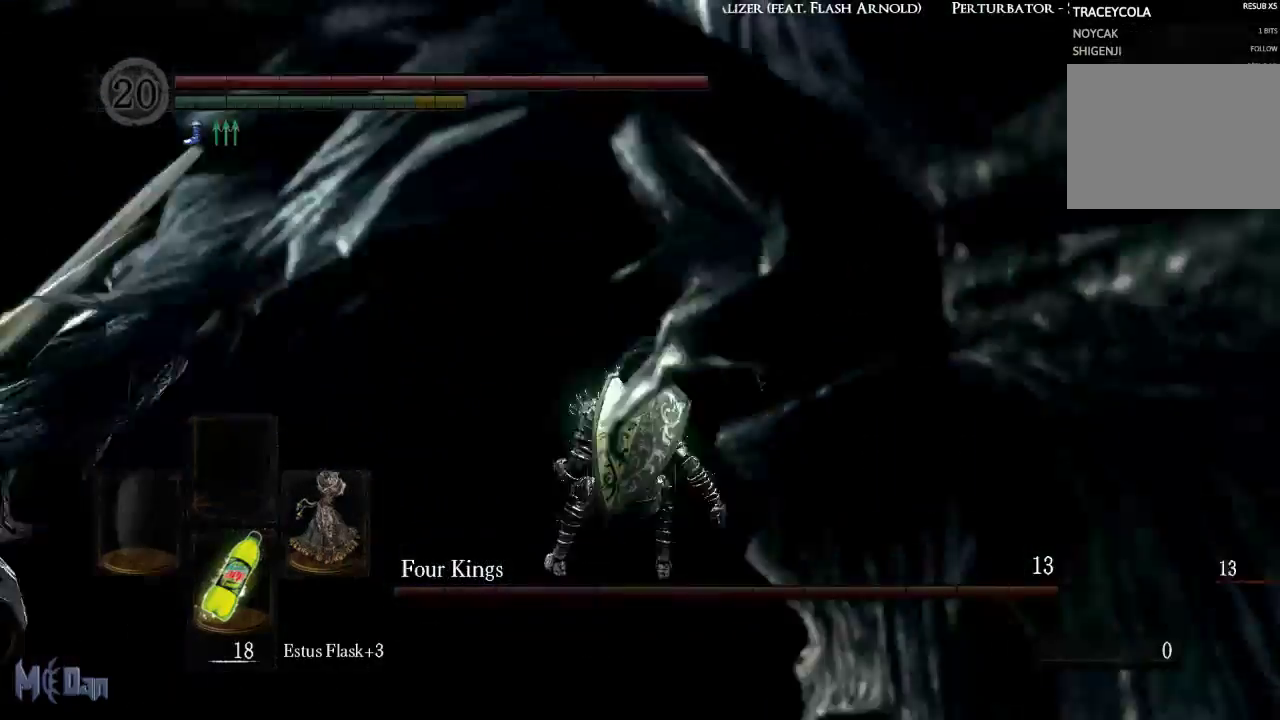
{"buttons": [], "left_stick": "up-right", "right_stick": "center", "events": [[100, "right_stick", "left"], [383, "right_stick", "center"], [400, "left_stick", "up-right"]]}
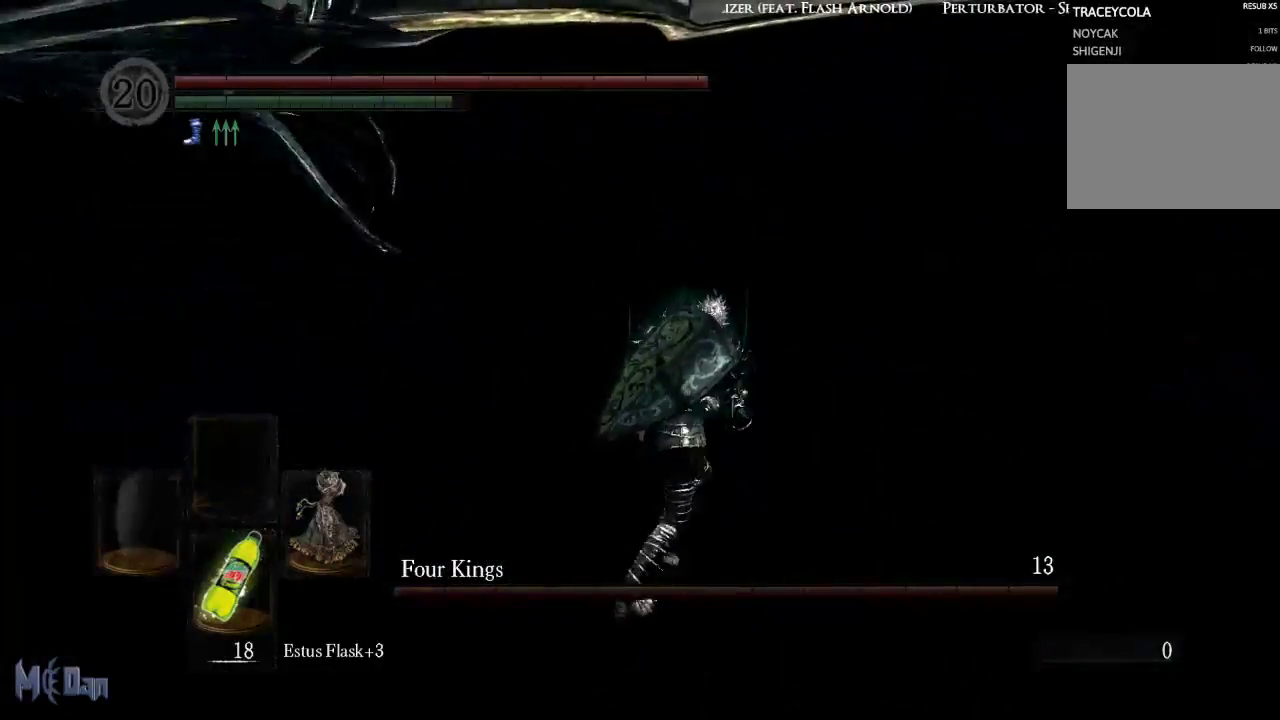
{"buttons": [], "left_stick": "right", "right_stick": "right", "events": [[17, "right_stick", "right"], [33, "left_stick", "right"]]}
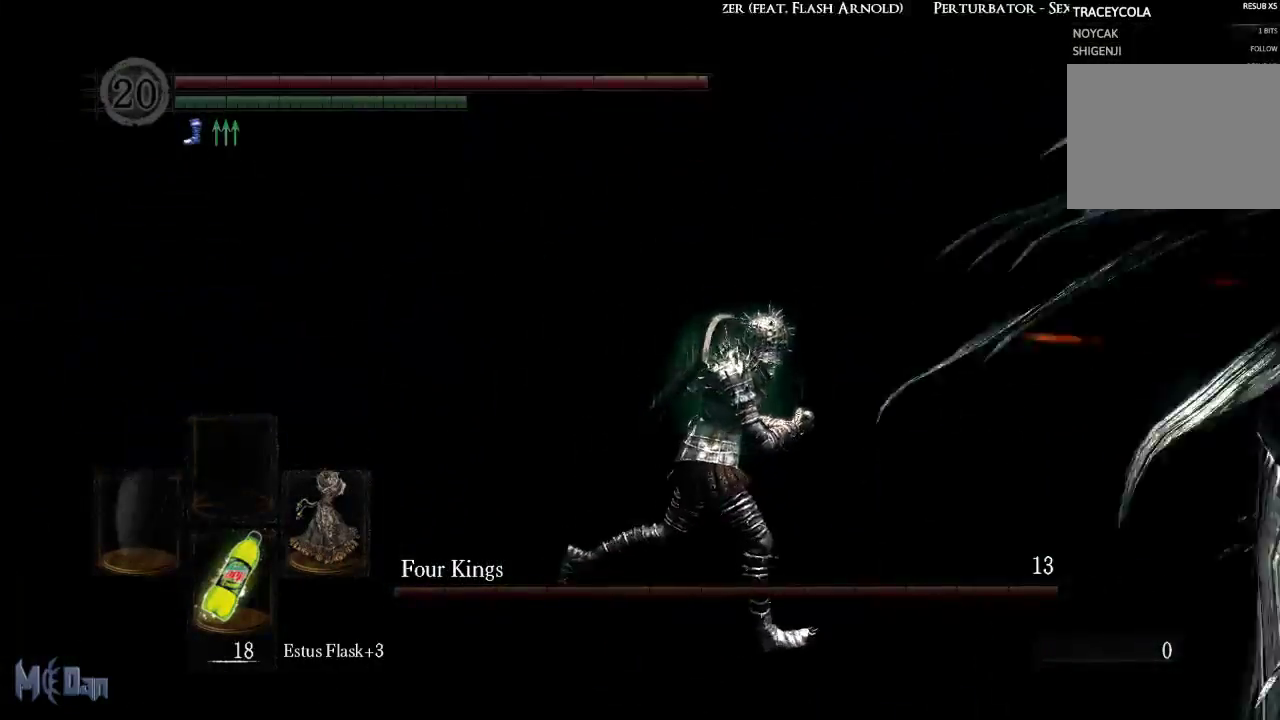
{"buttons": ["B"], "left_stick": "up", "right_stick": "center", "events": [[133, "right_stick", "center"], [150, "left_stick", "up-right"], [283, "left_stick", "up"], [467, "B", "down"]]}
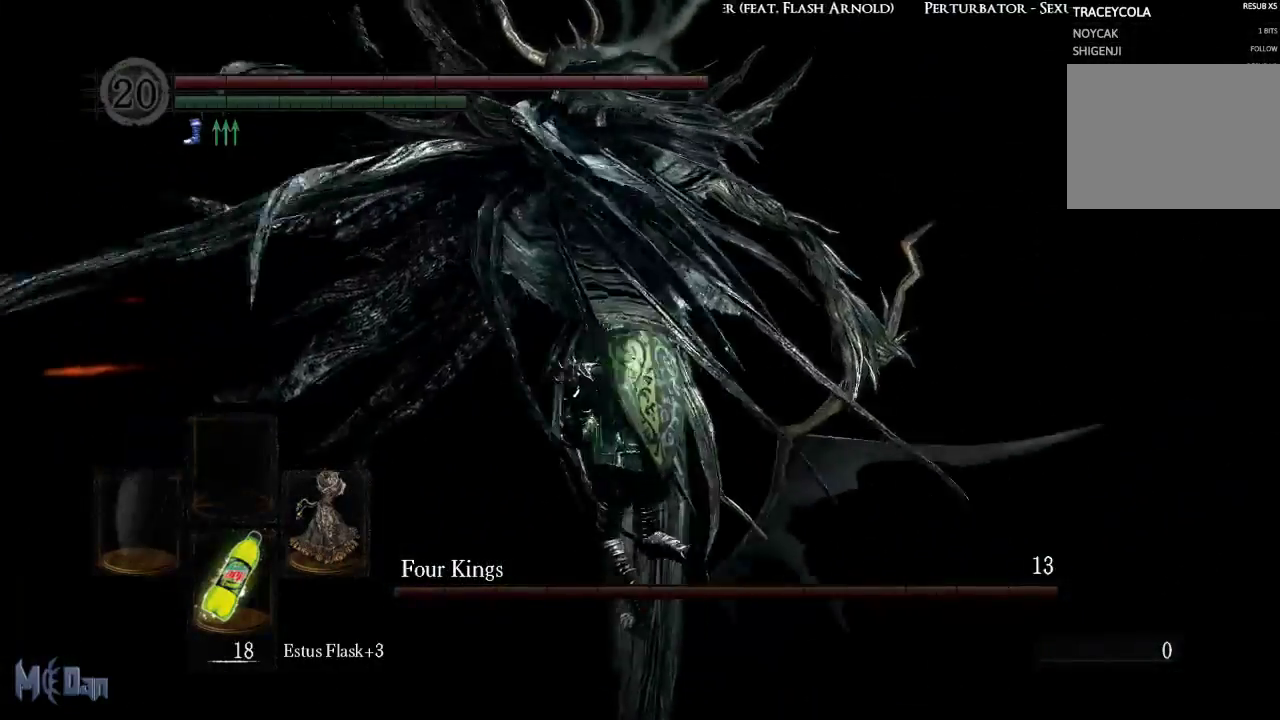
{"buttons": [], "left_stick": "up-right", "right_stick": "center", "events": [[33, "B", "up"], [167, "B", "down"], [233, "B", "up"], [250, "left_stick", "up-right"], [383, "B", "down"], [417, "B", "up"]]}
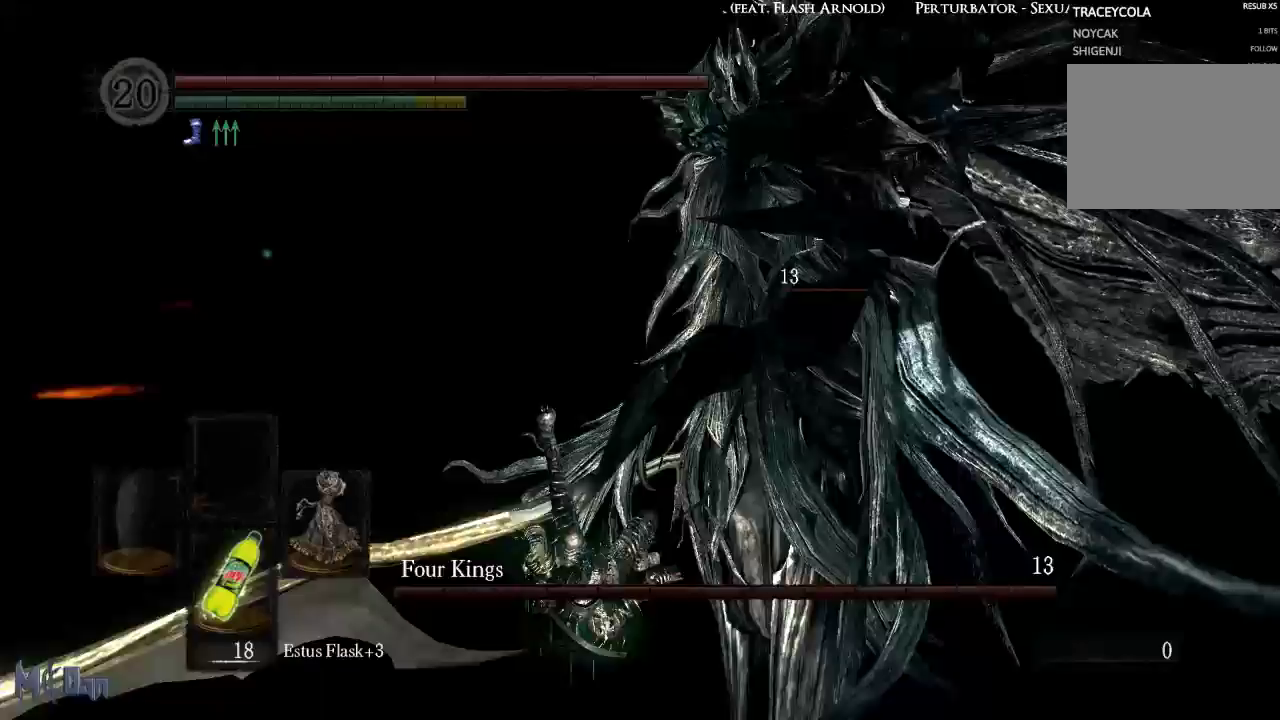
{"buttons": [], "left_stick": "right", "right_stick": "center", "events": [[50, "B", "down"], [50, "left_stick", "right"], [100, "B", "up"], [233, "B", "down"], [283, "B", "up"], [383, "B", "down"], [450, "B", "up"]]}
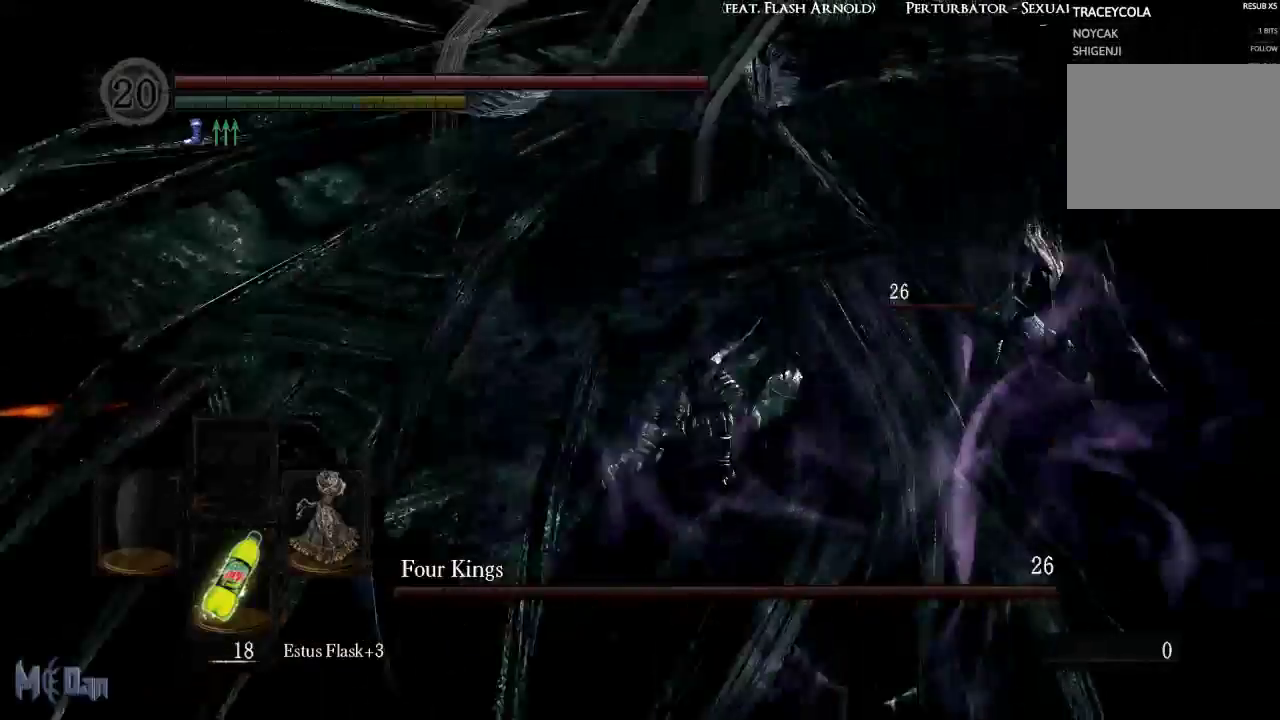
{"buttons": [], "left_stick": "up-right", "right_stick": "right", "events": [[183, "left_stick", "down-right"], [450, "left_stick", "up-right"], [500, "right_stick", "right"]]}
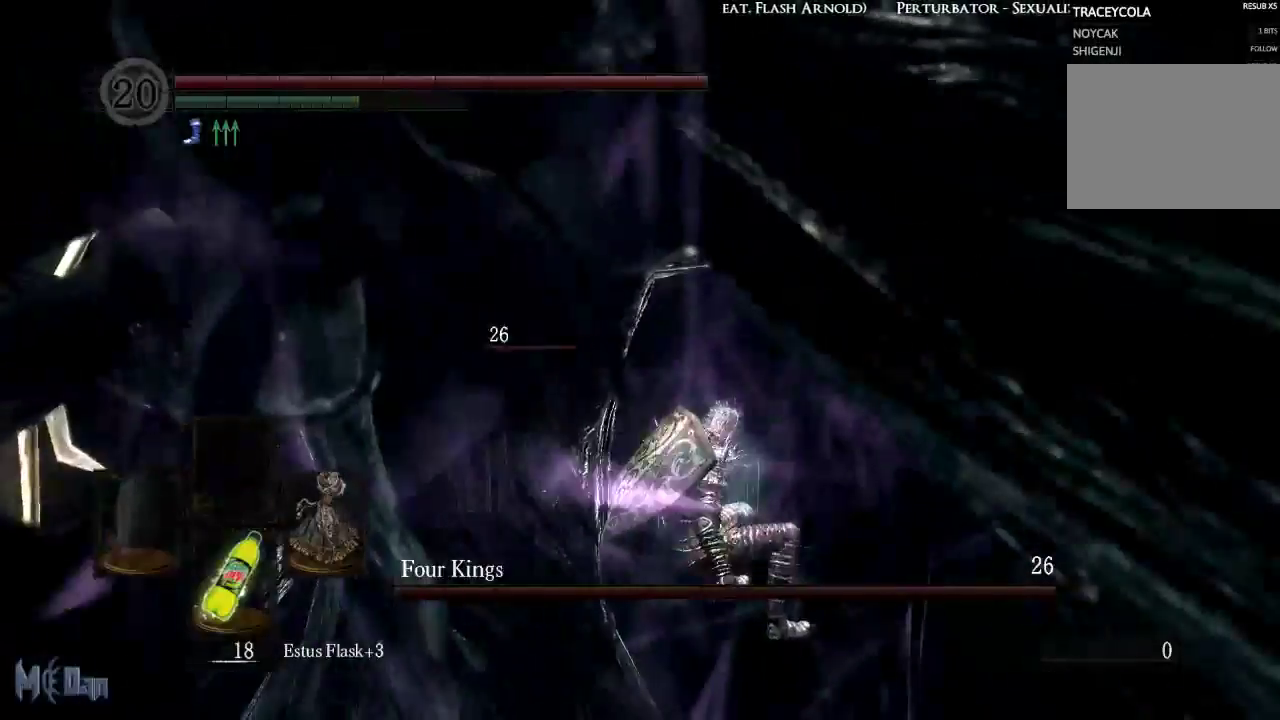
{"buttons": [], "left_stick": "left", "right_stick": "center", "events": [[167, "left_stick", "up-left"], [333, "left_stick", "left"], [417, "right_stick", "center"]]}
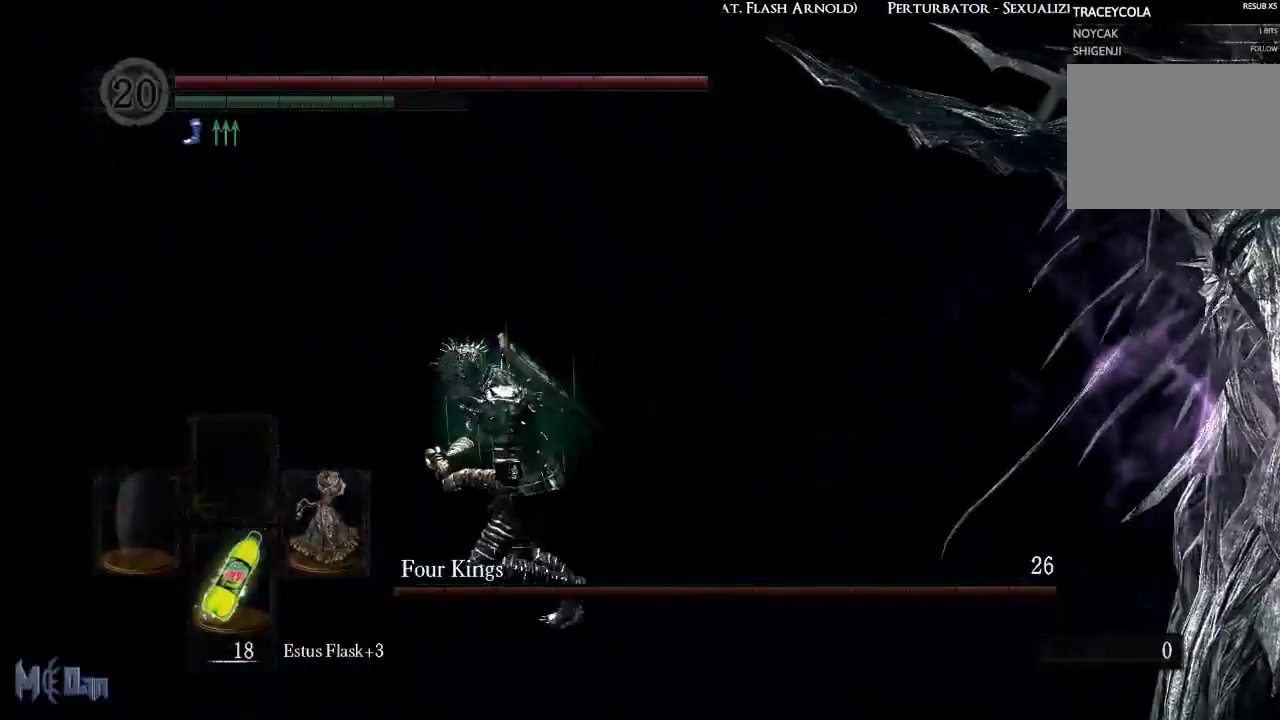
{"buttons": [], "left_stick": "down-left", "right_stick": "right", "events": [[33, "left_stick", "down-left"], [183, "B", "down"], [250, "B", "up"], [483, "right_stick", "right"]]}
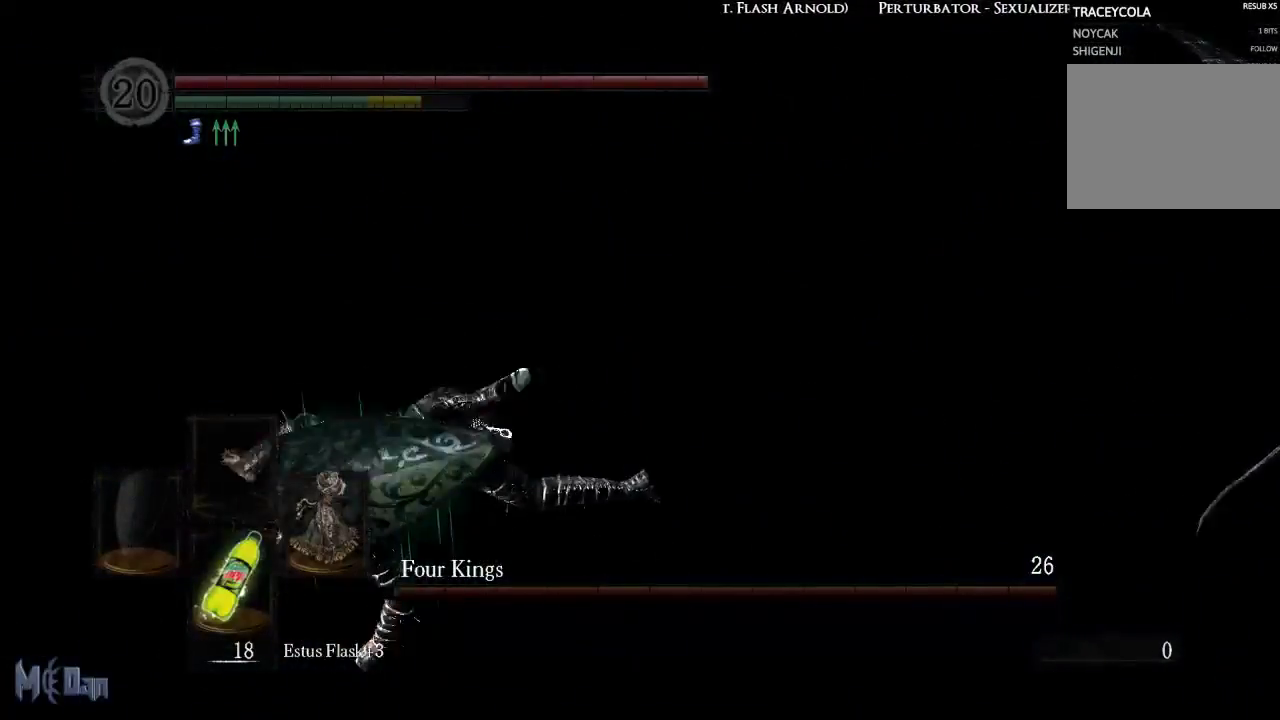
{"buttons": [], "left_stick": "down-left", "right_stick": "center", "events": [[350, "right_stick", "center"]]}
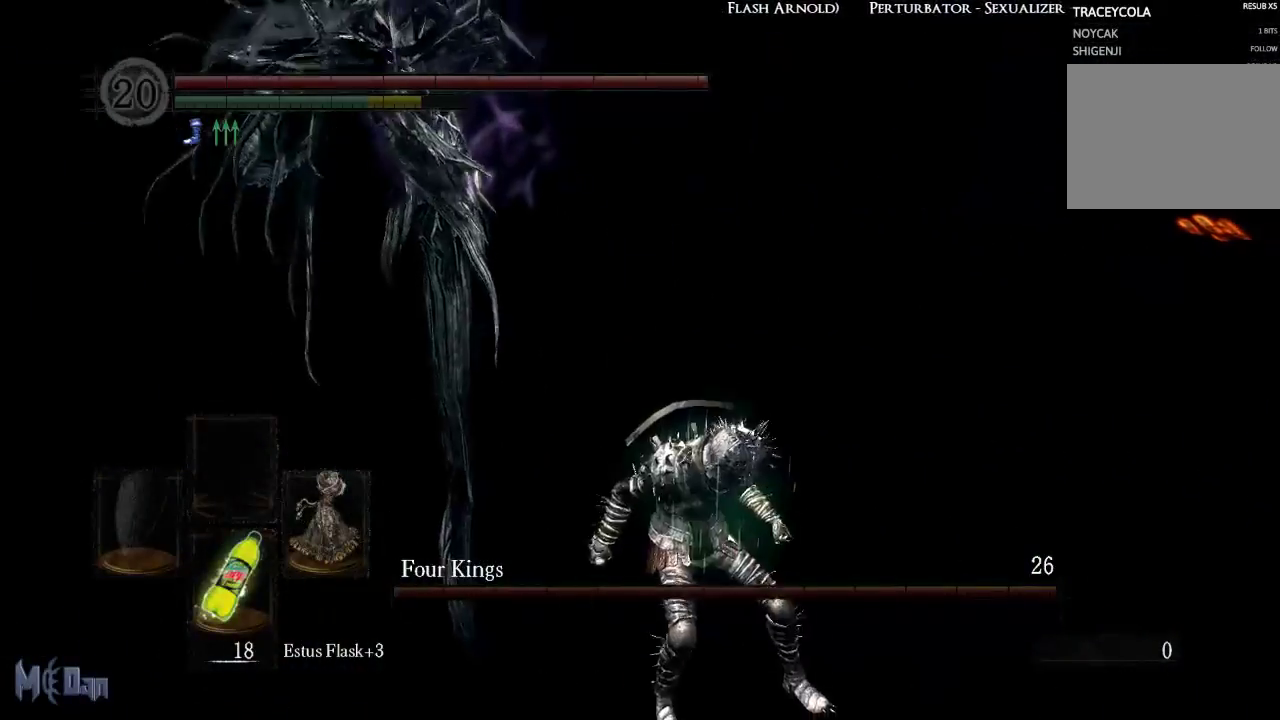
{"buttons": [], "left_stick": "down", "right_stick": "center", "events": [[17, "left_stick", "down"], [67, "B", "down"], [150, "B", "up"]]}
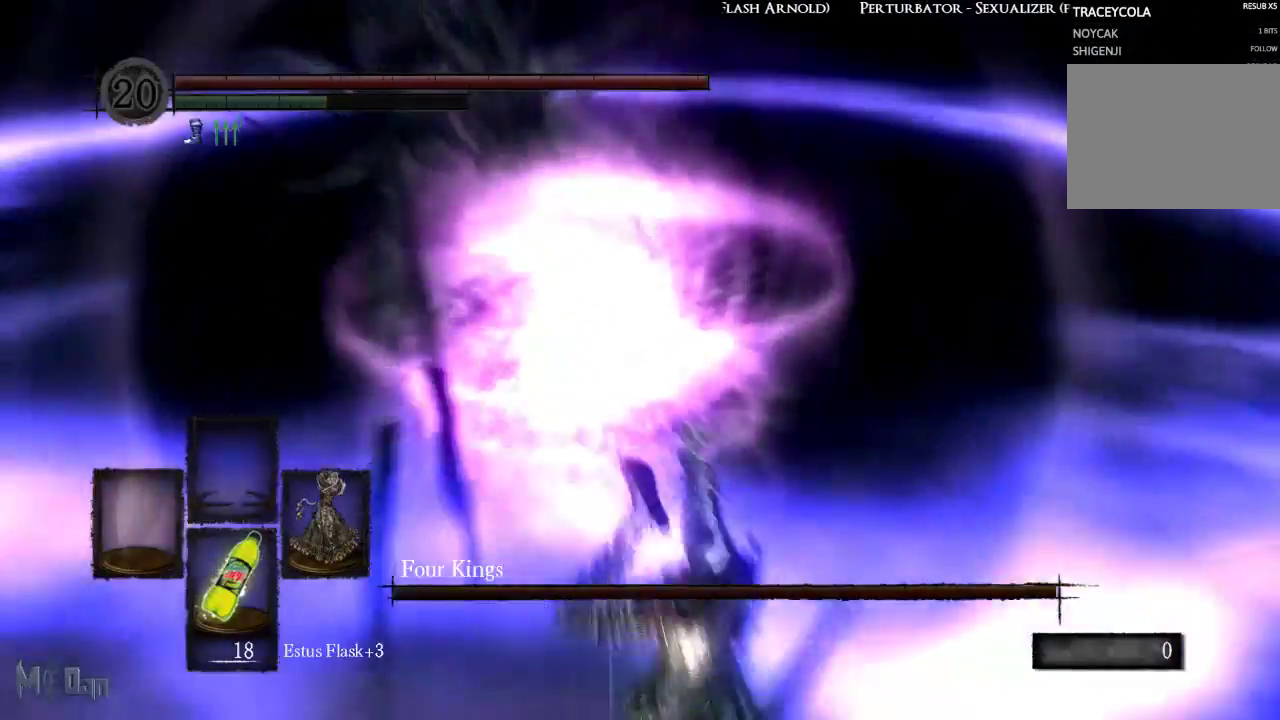
{"buttons": [], "left_stick": "down-right", "right_stick": "center", "events": [[67, "left_stick", "down-right"], [150, "right_stick", "up-left"], [367, "right_stick", "center"]]}
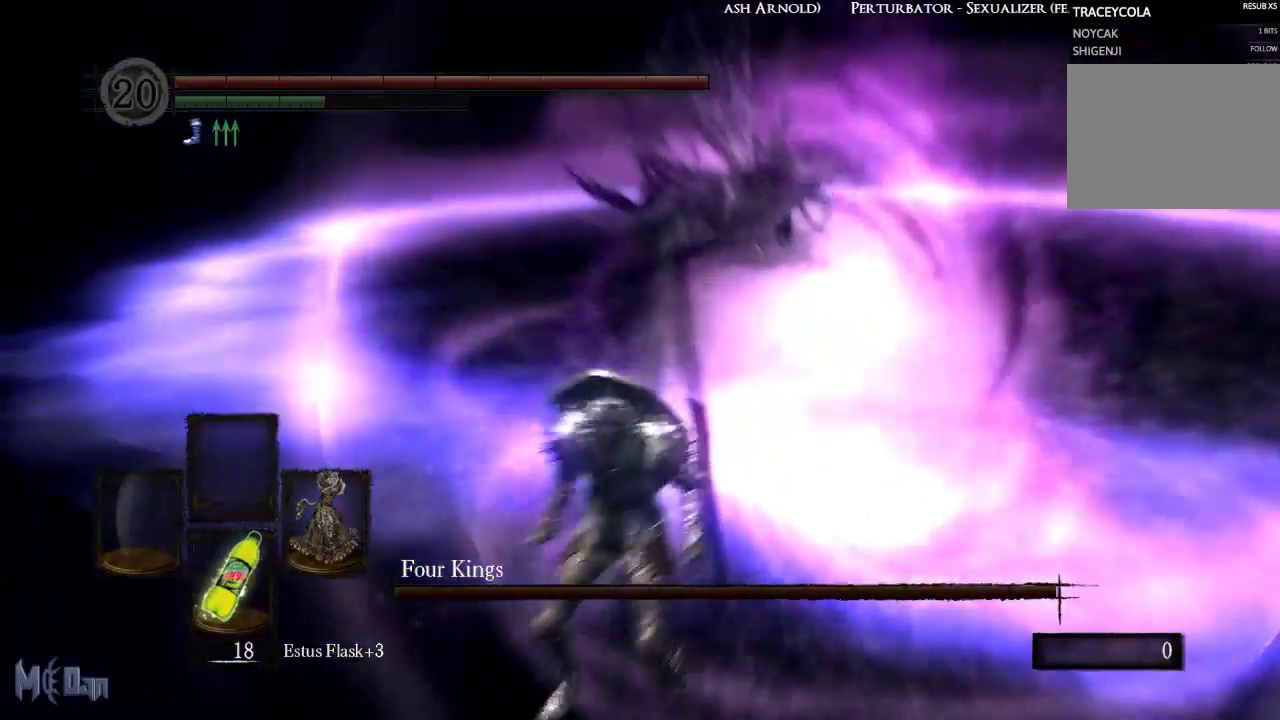
{"buttons": ["B"], "left_stick": "up", "right_stick": "center", "events": [[117, "left_stick", "up-right"], [283, "left_stick", "up"], [467, "B", "down"]]}
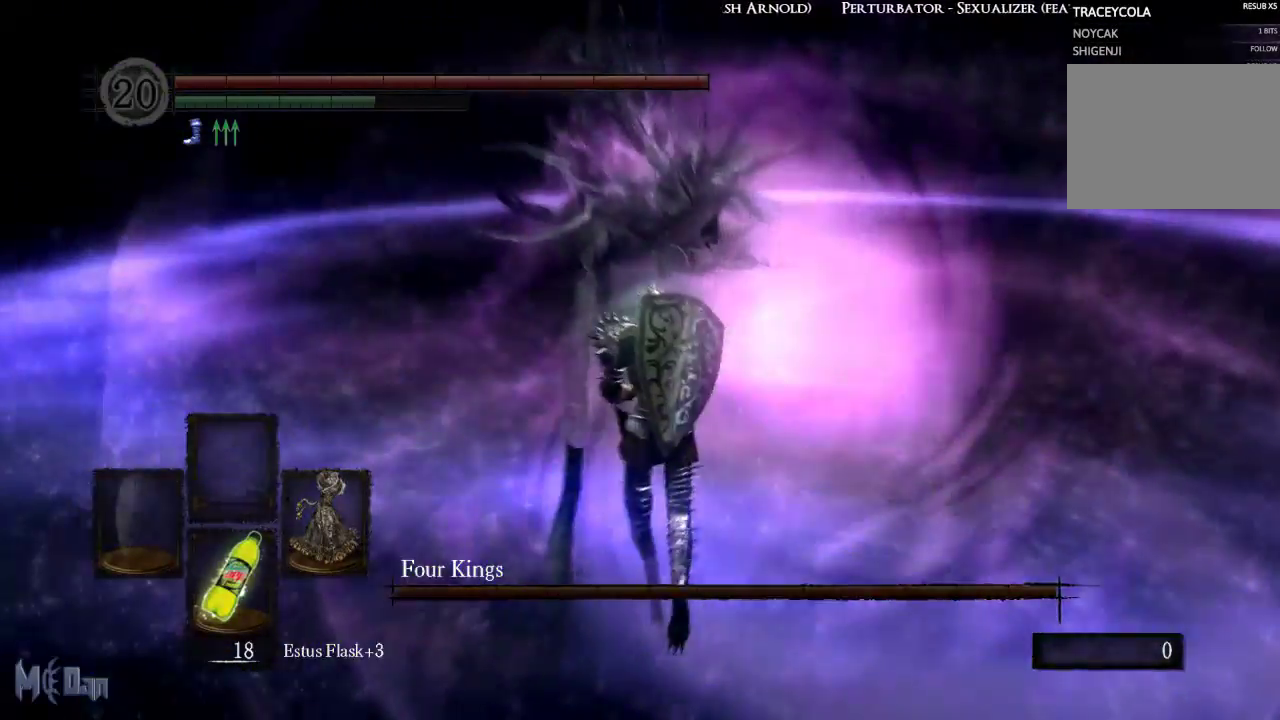
{"buttons": ["B"], "left_stick": "up", "right_stick": "center", "events": []}
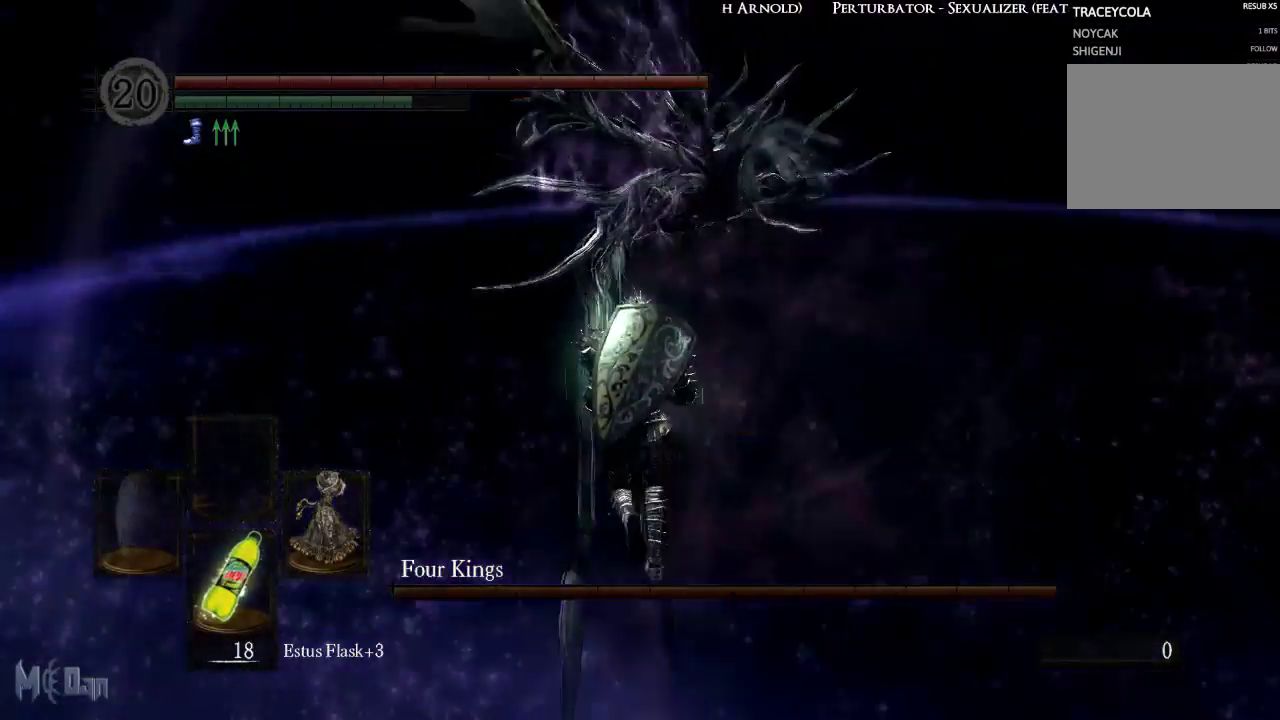
{"buttons": ["B"], "left_stick": "up", "right_stick": "center", "events": []}
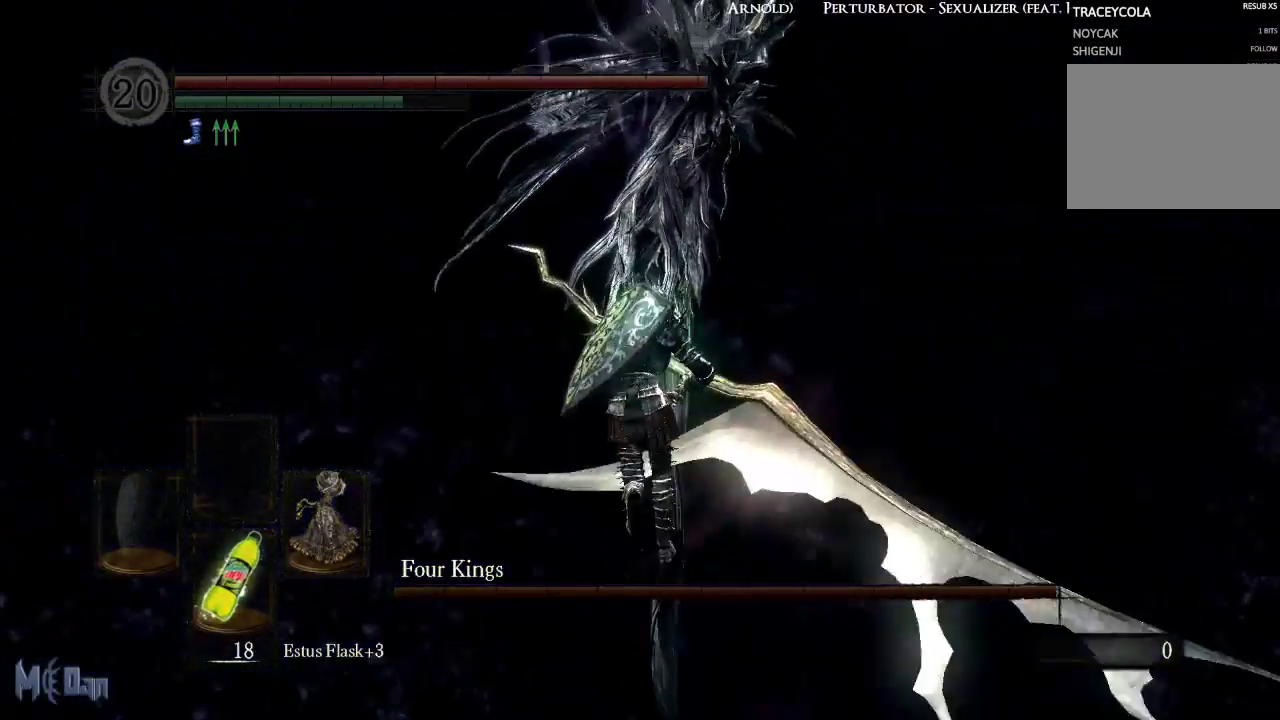
{"buttons": ["B"], "left_stick": "up", "right_stick": "center", "events": []}
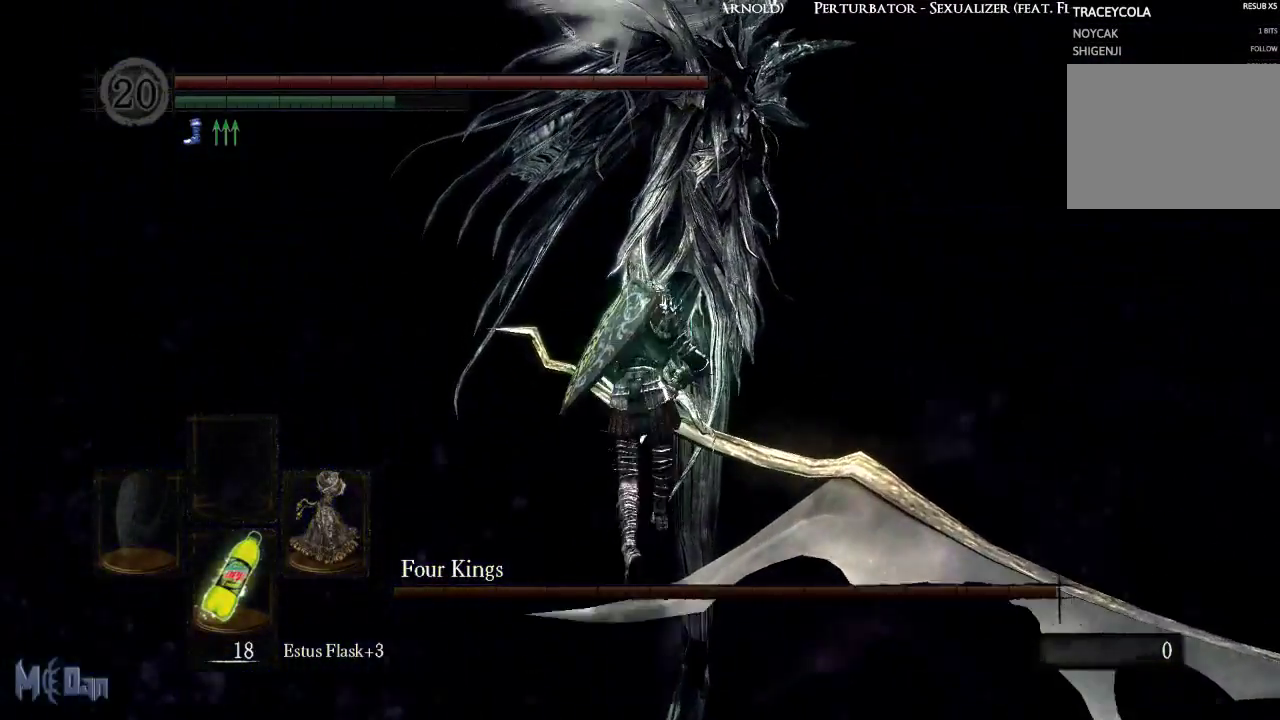
{"buttons": [], "left_stick": "up", "right_stick": "center", "events": [[150, "B", "up"]]}
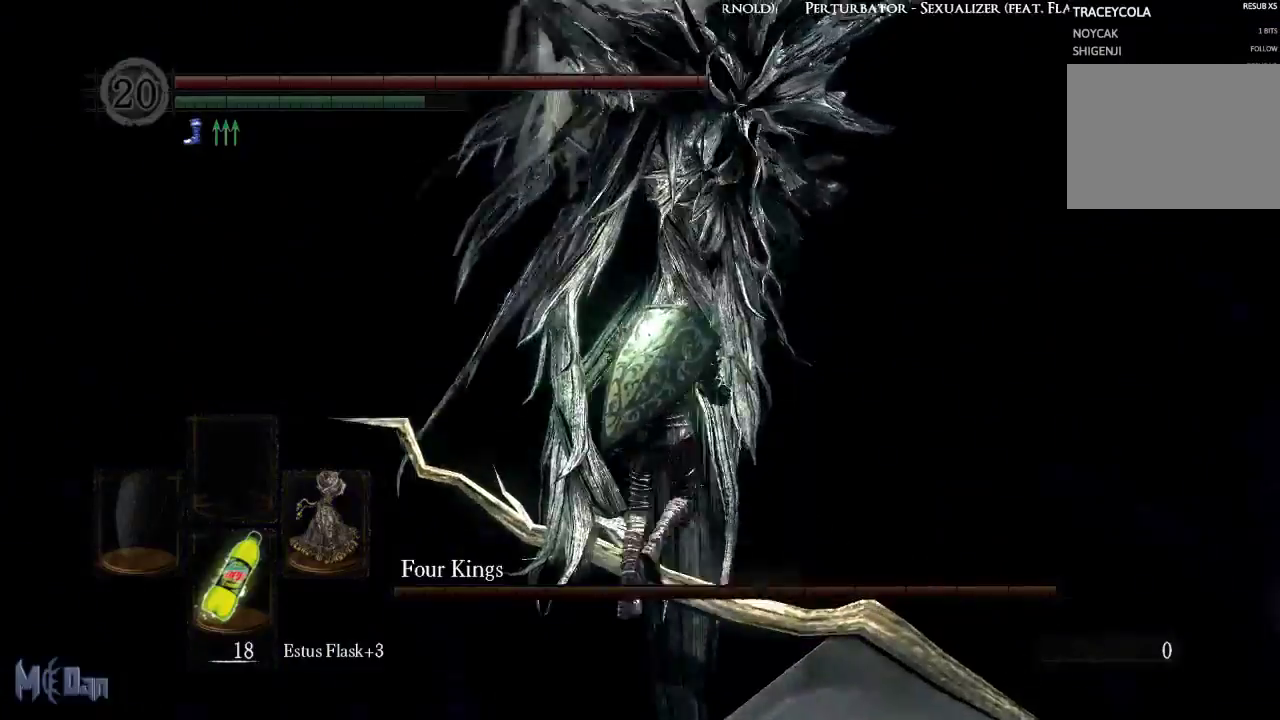
{"buttons": [], "left_stick": "up", "right_stick": "center", "events": [[100, "B", "down"], [200, "B", "up"]]}